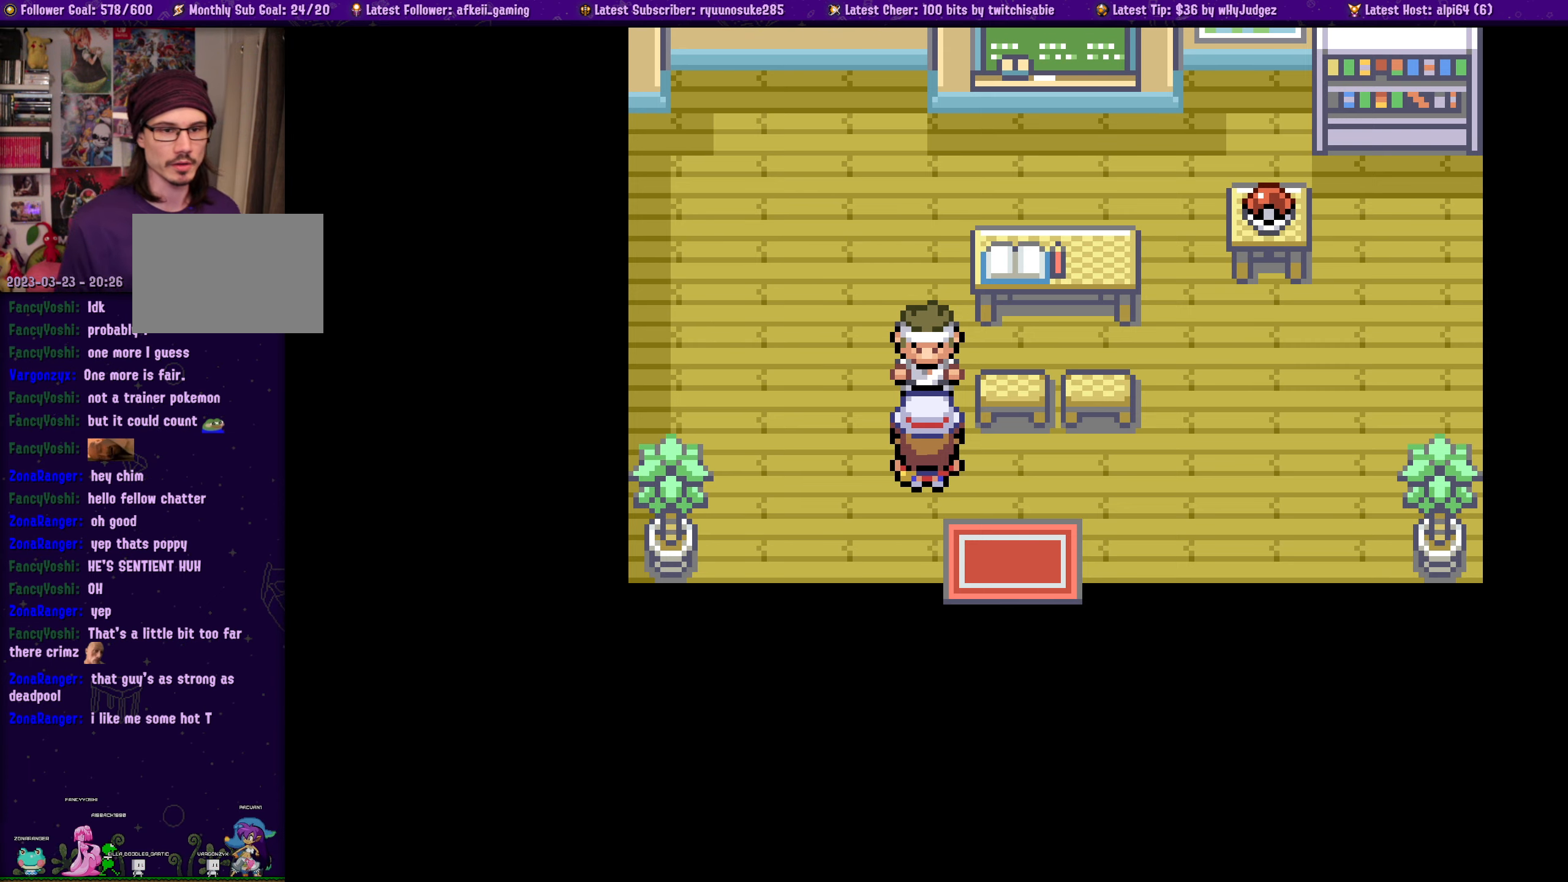
Gameplay with a controller (PlayStation layout); each line is a JSON object with the inputs held at the frame after it. "button_events" lists button changes between this image and that frame as [ms after this image, input, new state], when the widget could be followed in between (sticks are given only as held states). Not read: L2 L3 R3 left_stick right_stick.
{"buttons": ["SQUARE", "DPAD_RIGHT"], "button_events": [[134, "DPAD_RIGHT", "down"], [384, "SQUARE", "down"]]}
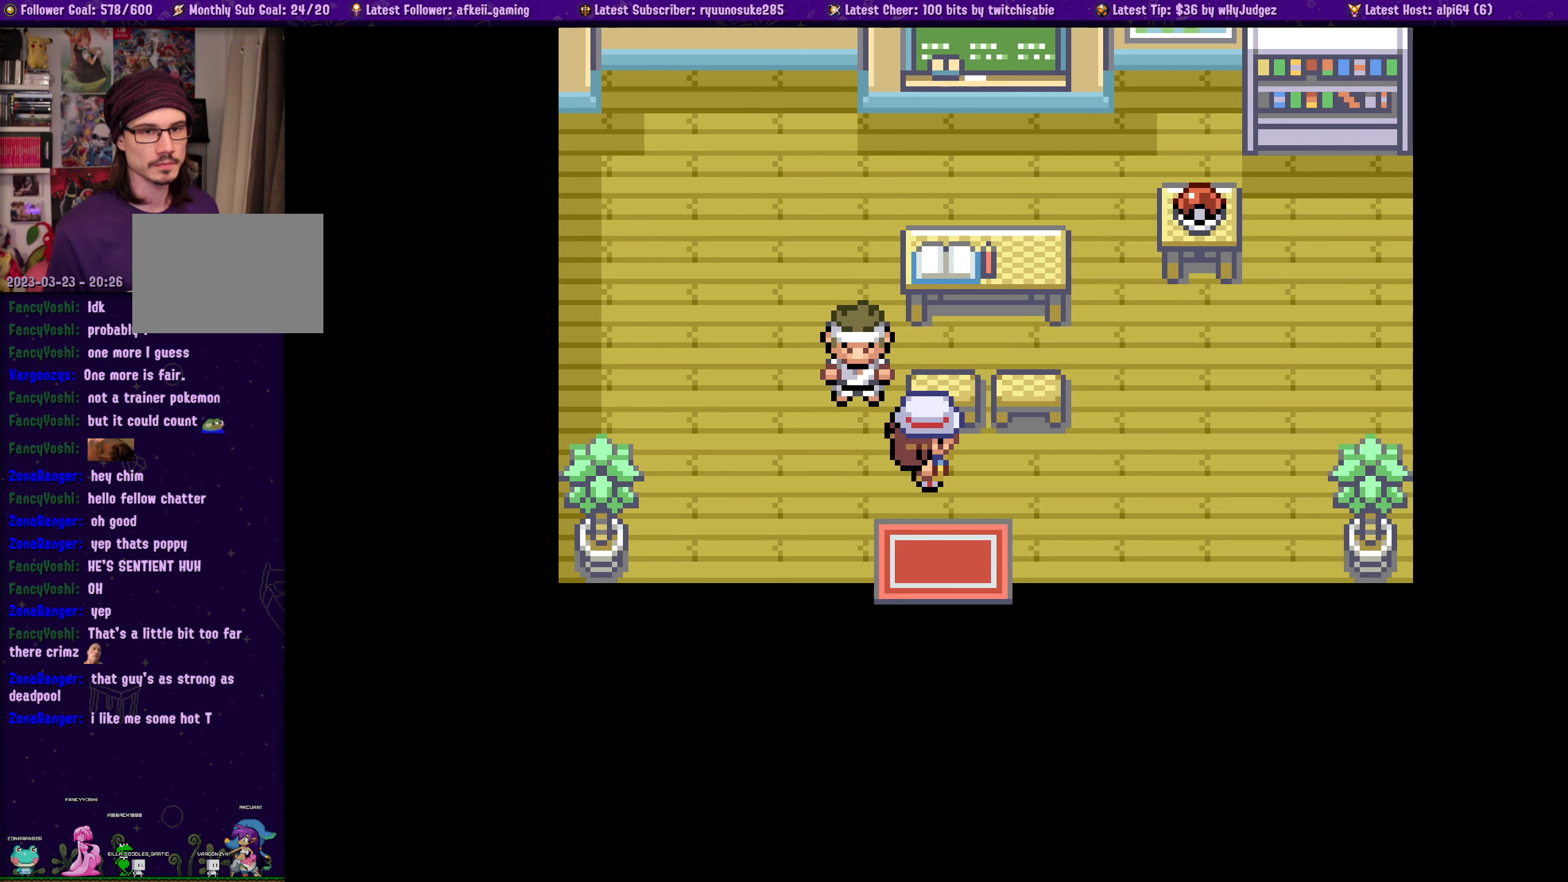
{"buttons": ["SQUARE", "DPAD_UP"], "button_events": [[367, "DPAD_RIGHT", "up"], [367, "DPAD_UP", "down"]]}
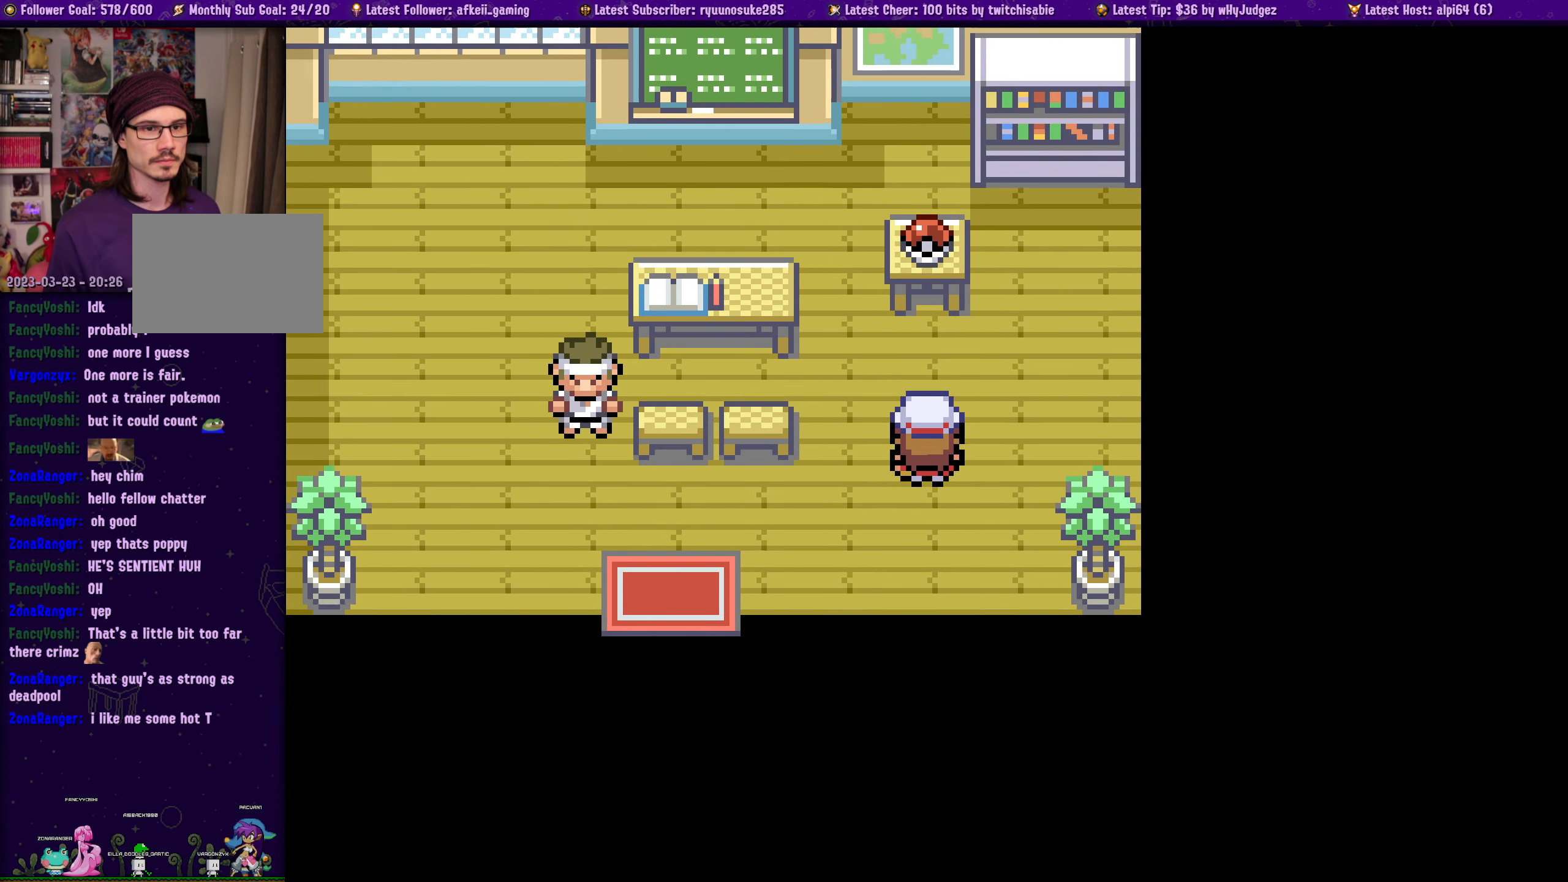
{"buttons": ["DPAD_UP"], "button_events": [[84, "DPAD_UP", "up"], [200, "SQUARE", "up"], [450, "DPAD_UP", "down"]]}
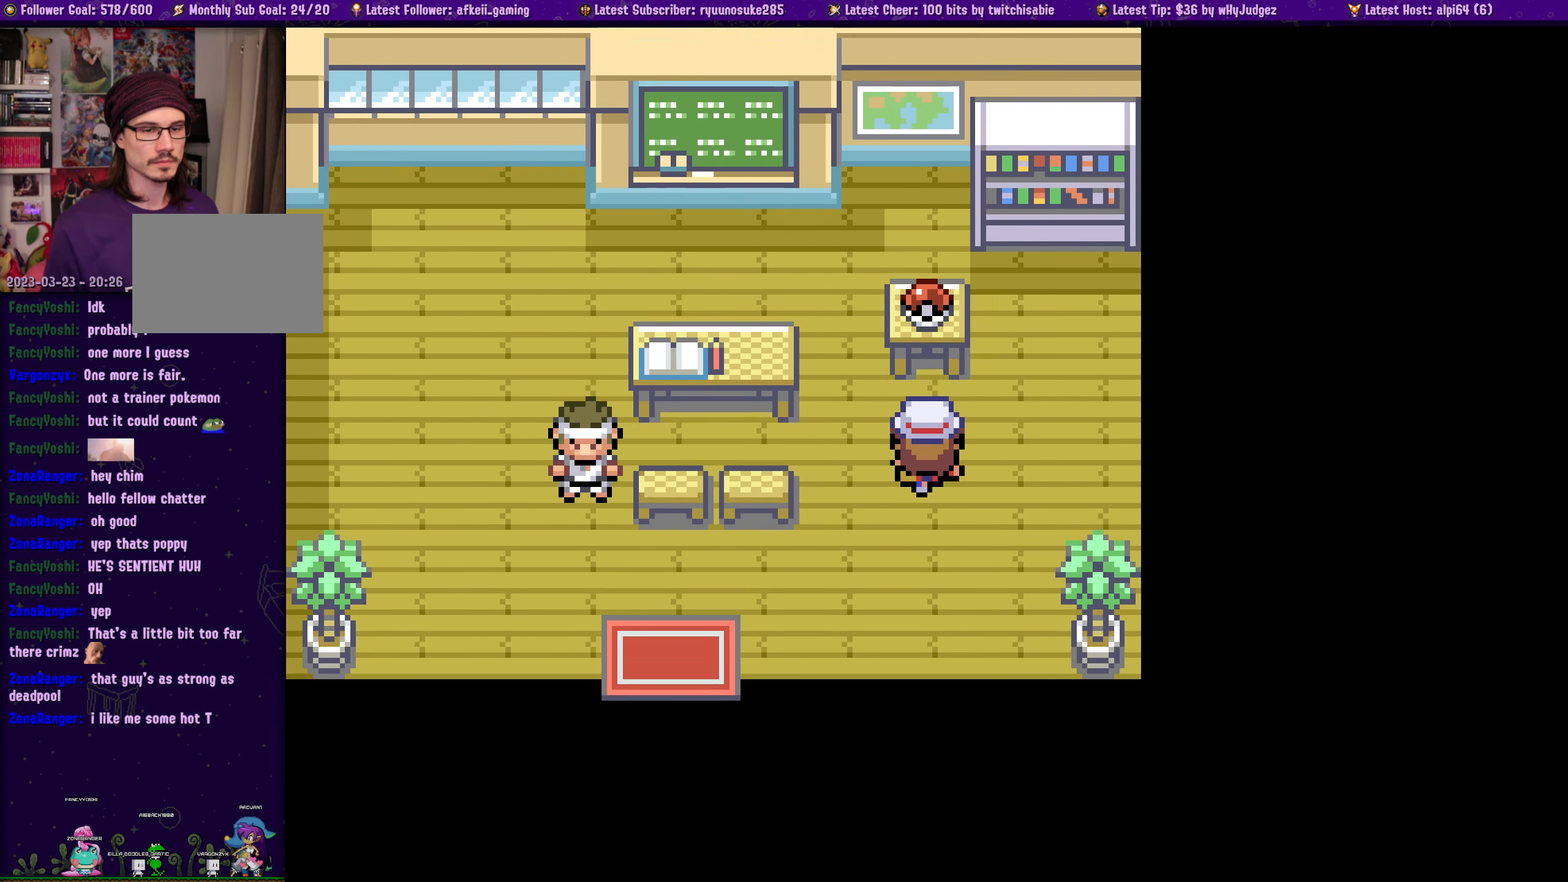
{"buttons": [], "button_events": [[134, "DPAD_UP", "up"], [284, "CROSS", "down"], [417, "CROSS", "up"]]}